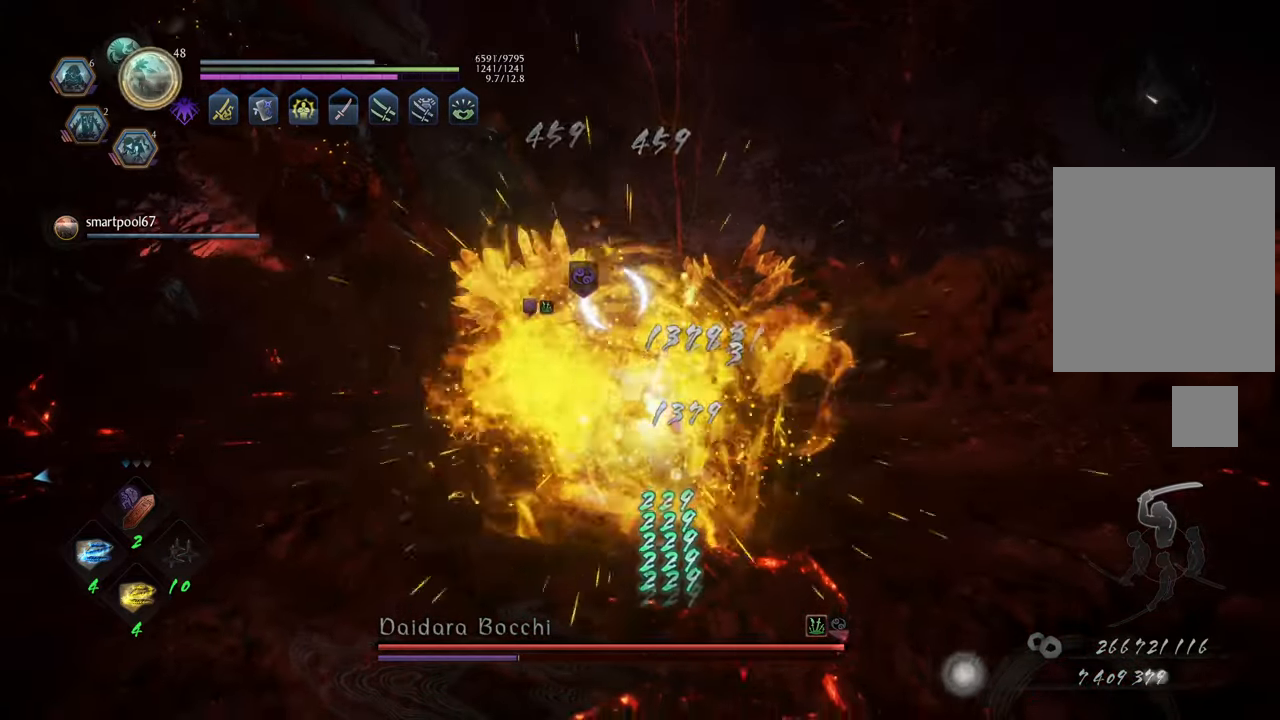
Gameplay with a controller (Xbox layout); each line is a JSON object with the inputs held at the frame after it. "events" lists button and stick changes between this image and that frame as [ms after this image, input, new state], when the widget could be followed in between. Not read: L3.
{"buttons": [], "left_stick": "up", "right_stick": "center", "events": [[33, "left_stick", "up"], [100, "L1", "up"]]}
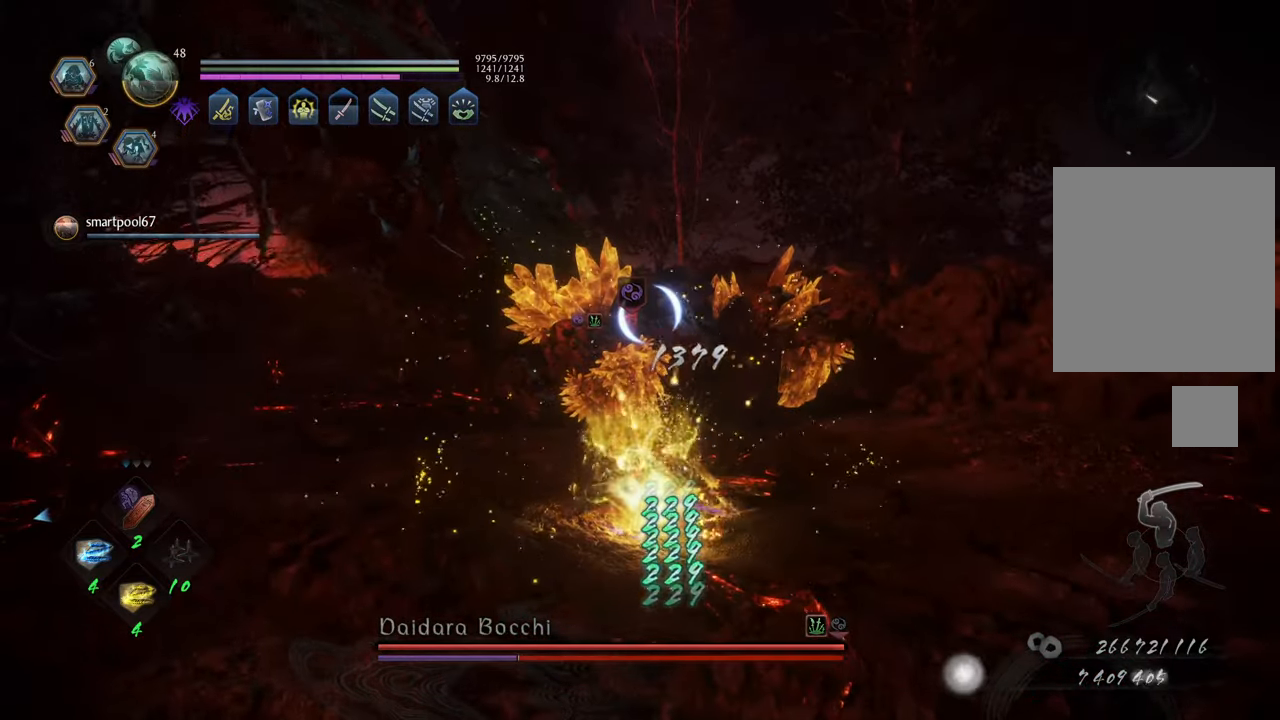
{"buttons": ["A"], "left_stick": "up", "right_stick": "center", "events": [[200, "A", "down"], [383, "A", "up"], [433, "A", "down"]]}
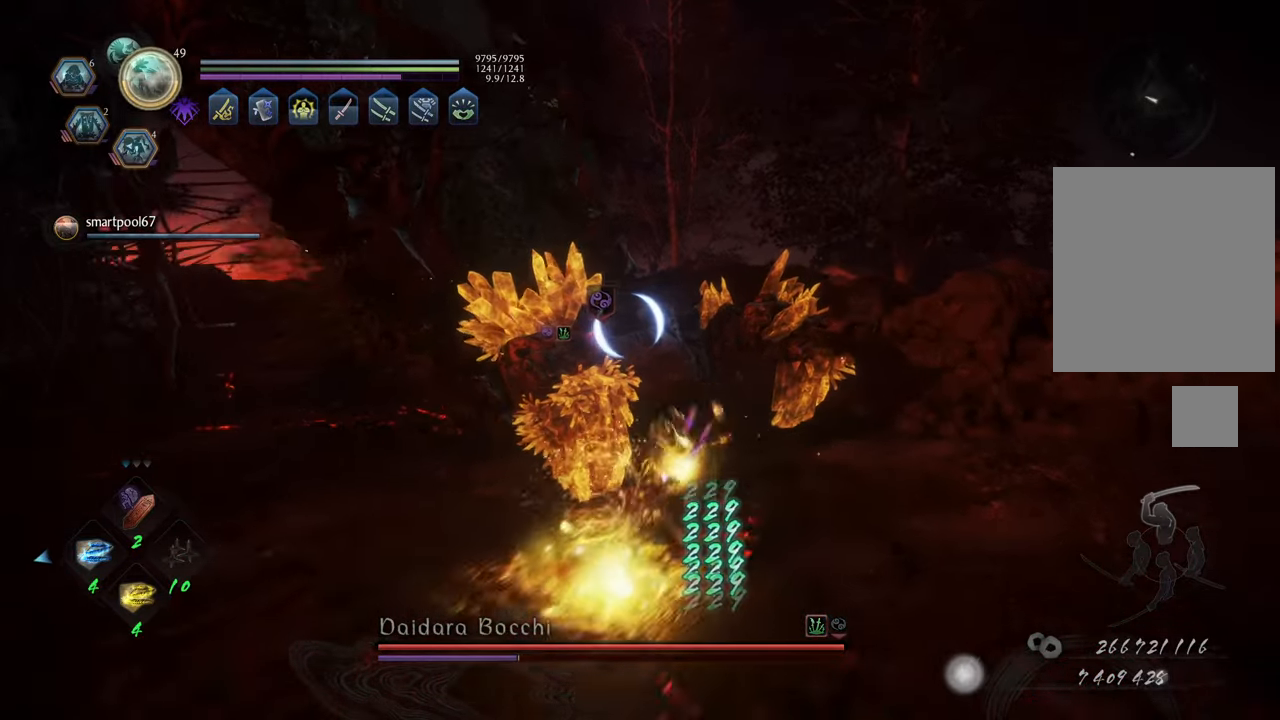
{"buttons": [], "left_stick": "up", "right_stick": "center", "events": [[33, "A", "up"]]}
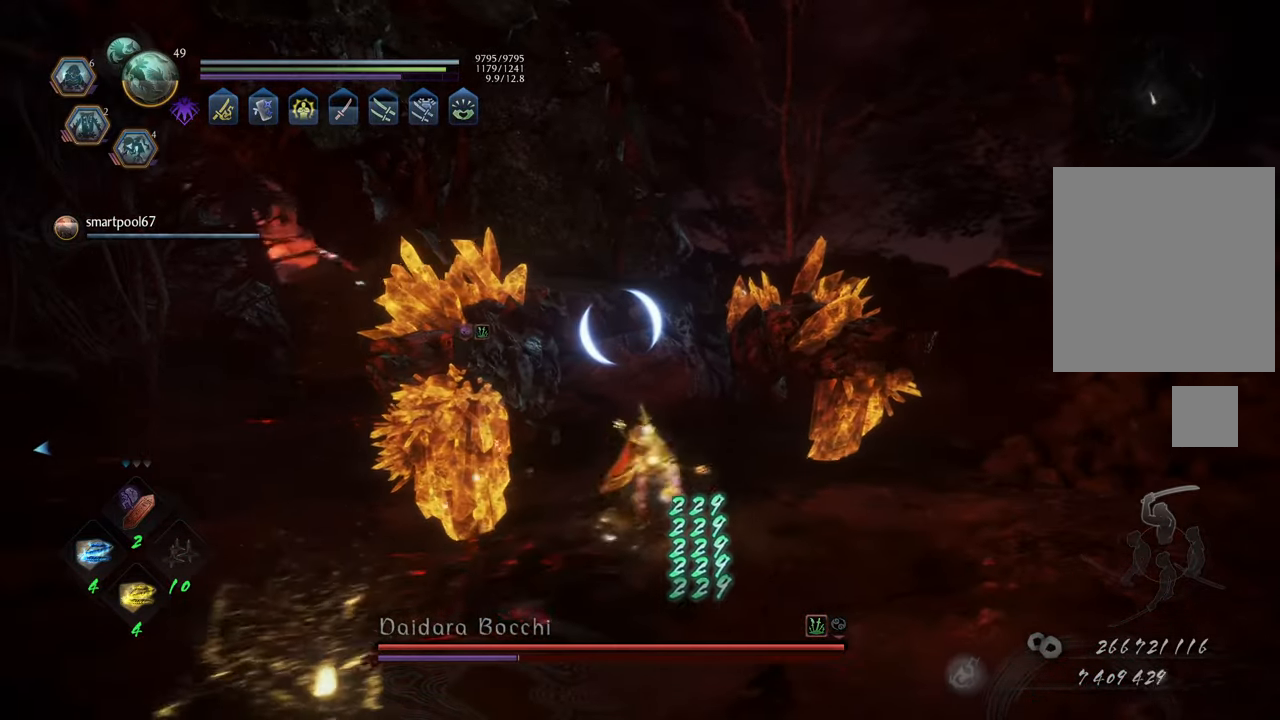
{"buttons": [], "left_stick": "up-left", "right_stick": "center", "events": [[250, "left_stick", "up-left"]]}
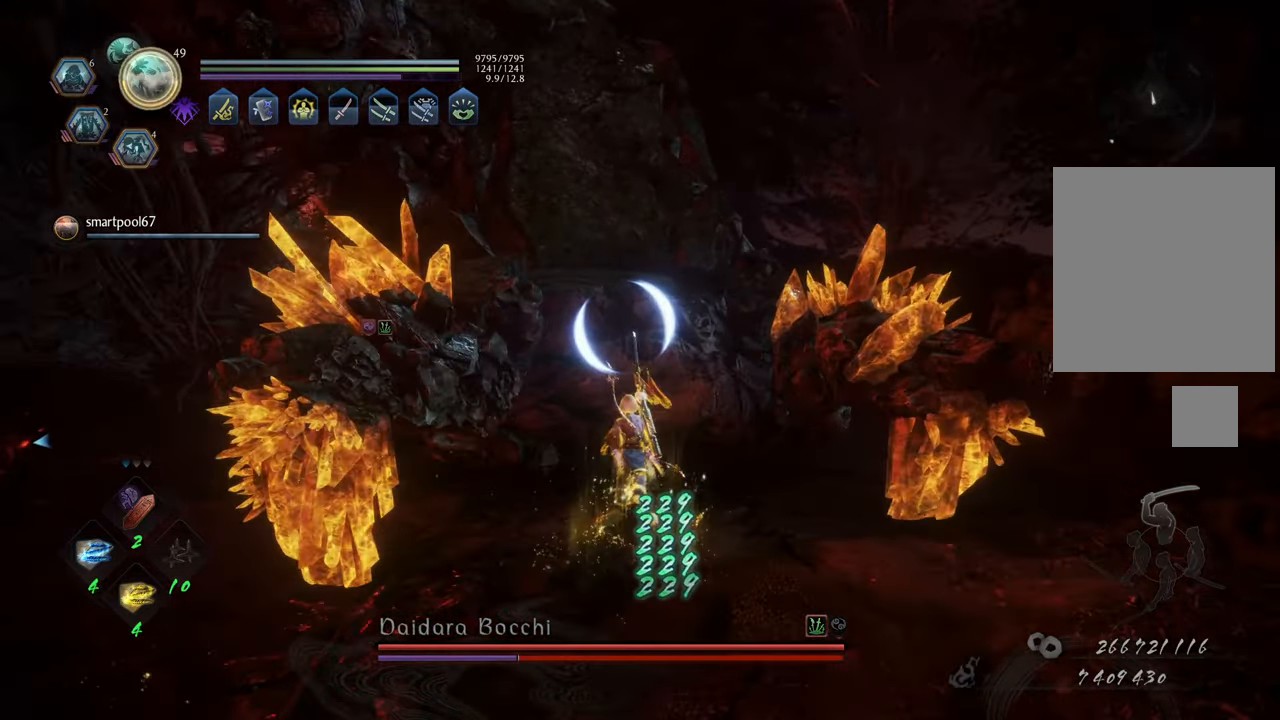
{"buttons": ["Y", "L1"], "left_stick": "center", "right_stick": "center", "events": [[233, "L1", "down"], [250, "Y", "down"], [433, "left_stick", "center"]]}
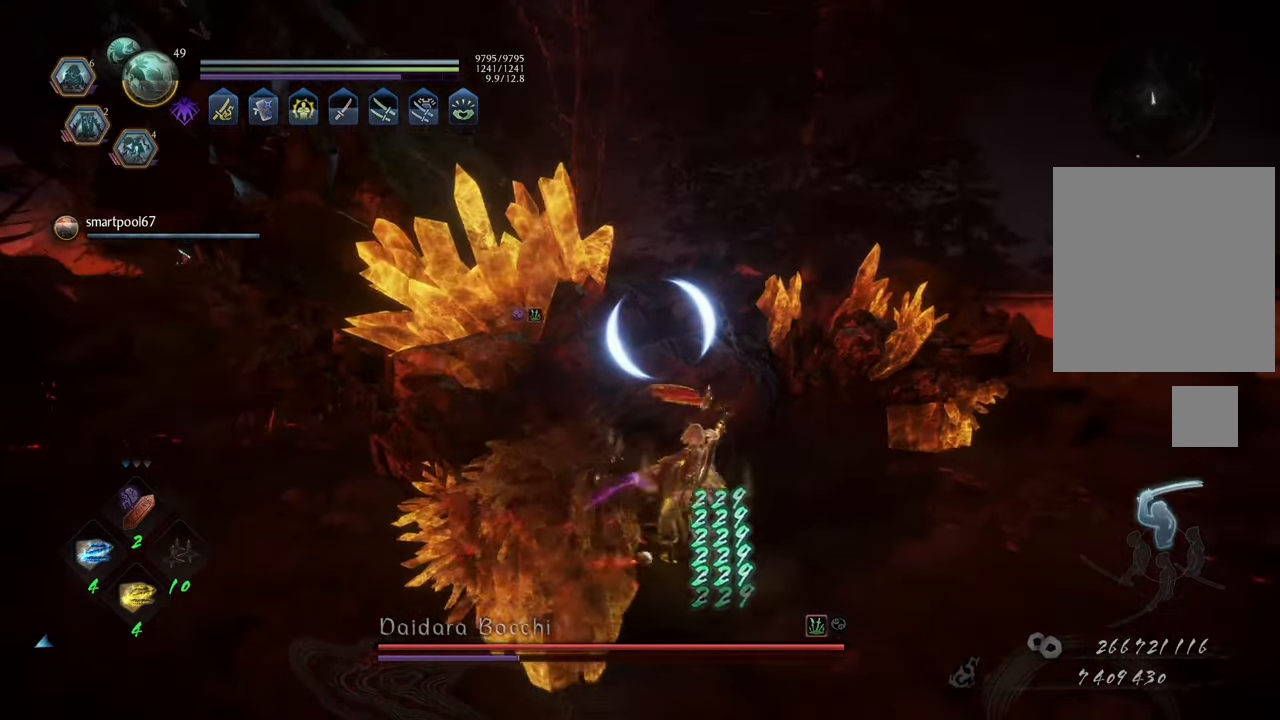
{"buttons": ["Y", "L1"], "left_stick": "center", "right_stick": "center", "events": []}
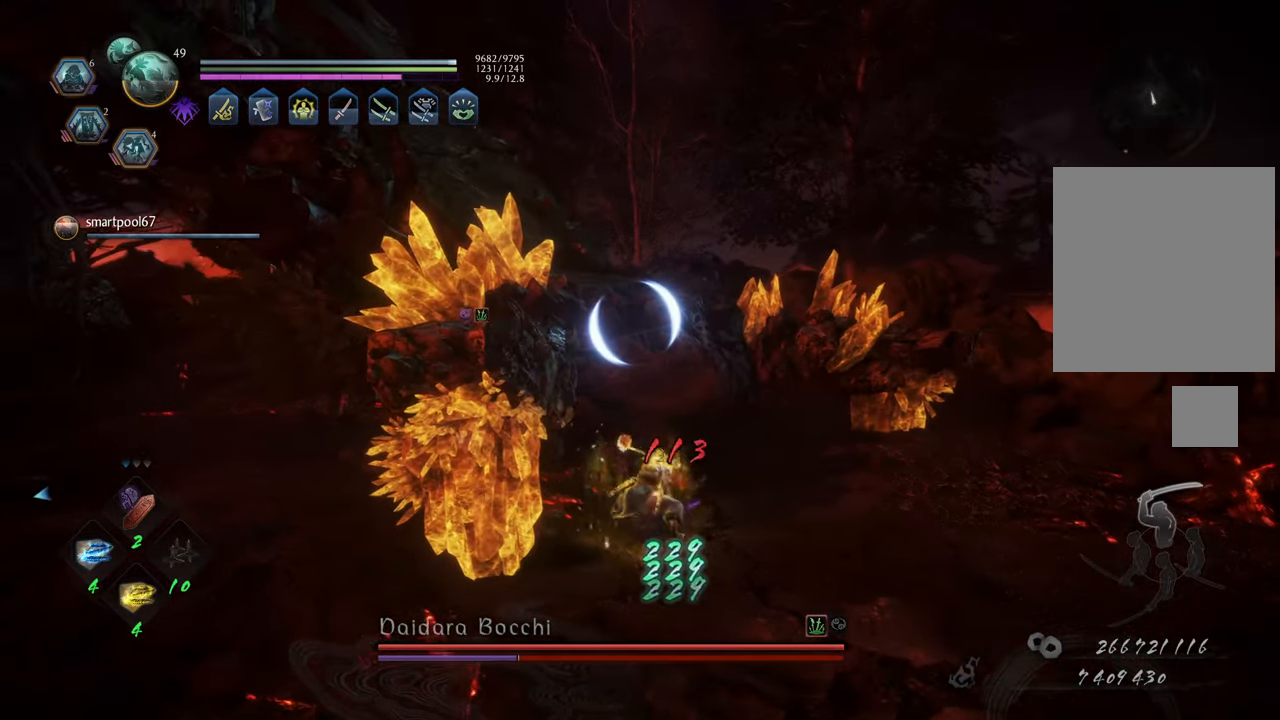
{"buttons": ["A"], "left_stick": "up-left", "right_stick": "center", "events": [[200, "Y", "up"], [250, "left_stick", "up-left"], [267, "L1", "up"], [417, "A", "down"]]}
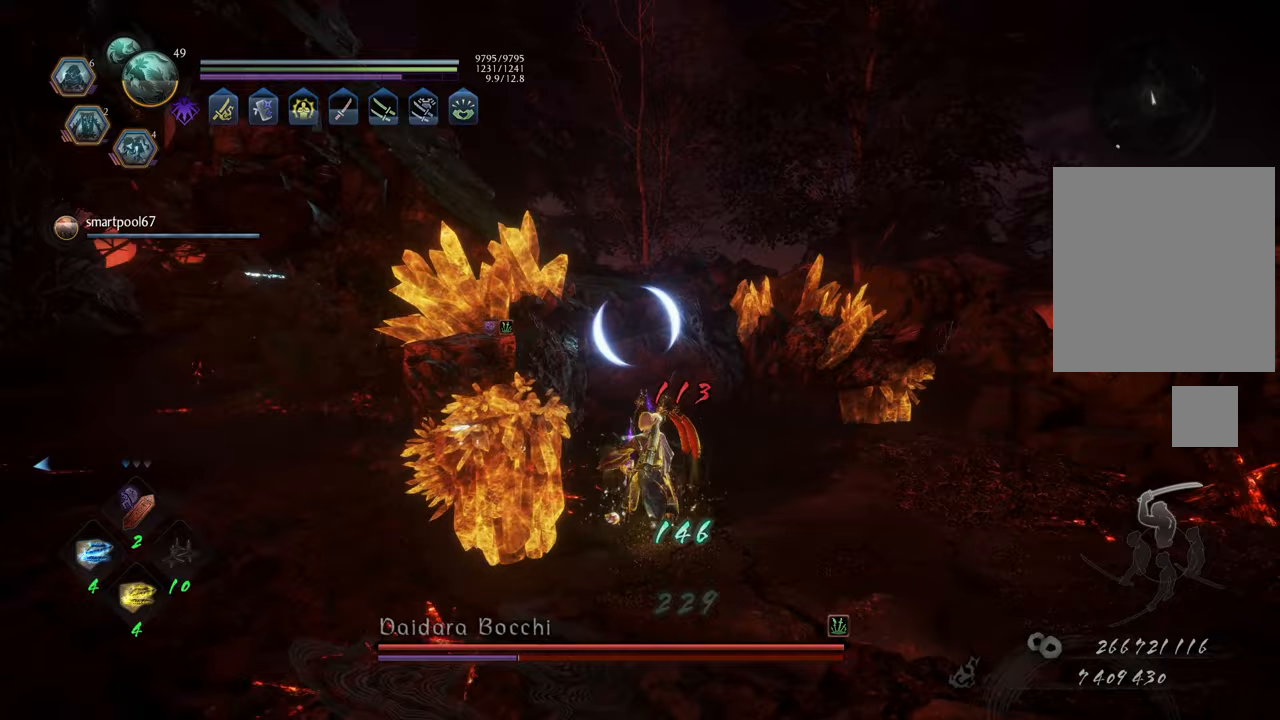
{"buttons": [], "left_stick": "up-left", "right_stick": "center", "events": [[33, "A", "up"], [167, "left_stick", "left"], [350, "X", "down"], [383, "left_stick", "up-left"], [417, "X", "up"]]}
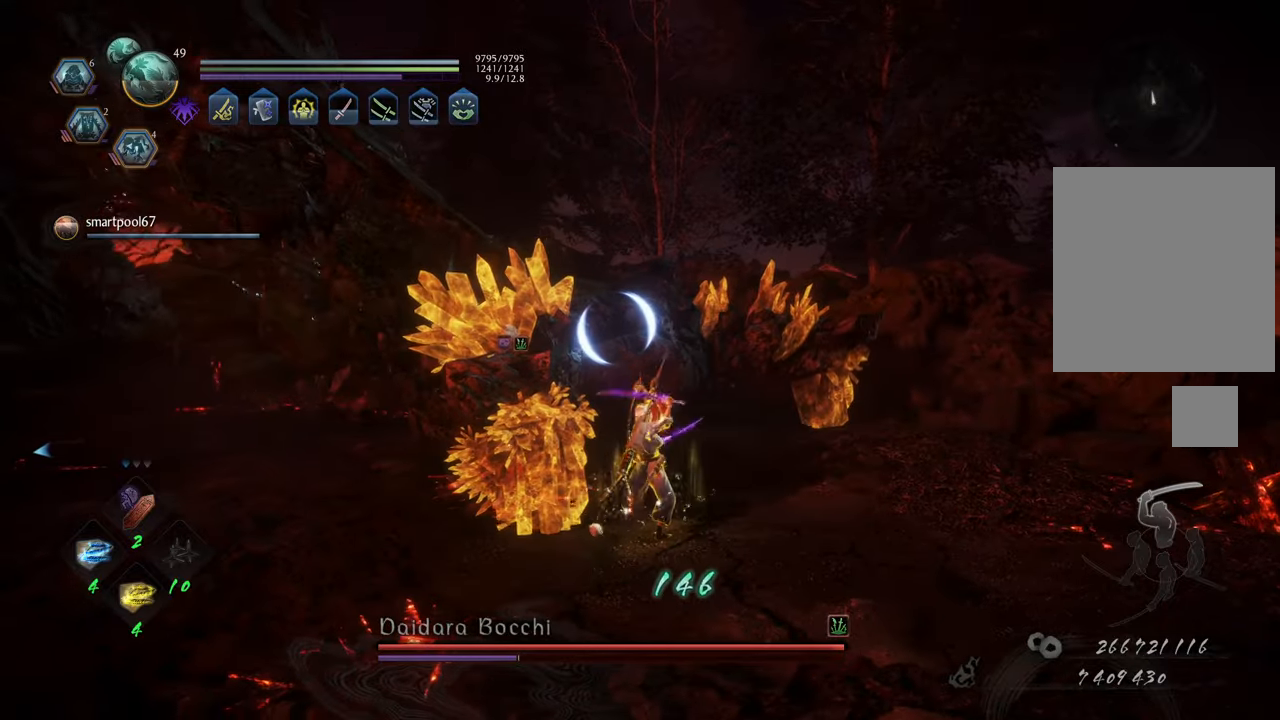
{"buttons": ["R3"], "left_stick": "up-left", "right_stick": "left", "events": [[17, "X", "down"], [100, "X", "up"], [400, "right_stick", "left"], [467, "R3", "down"]]}
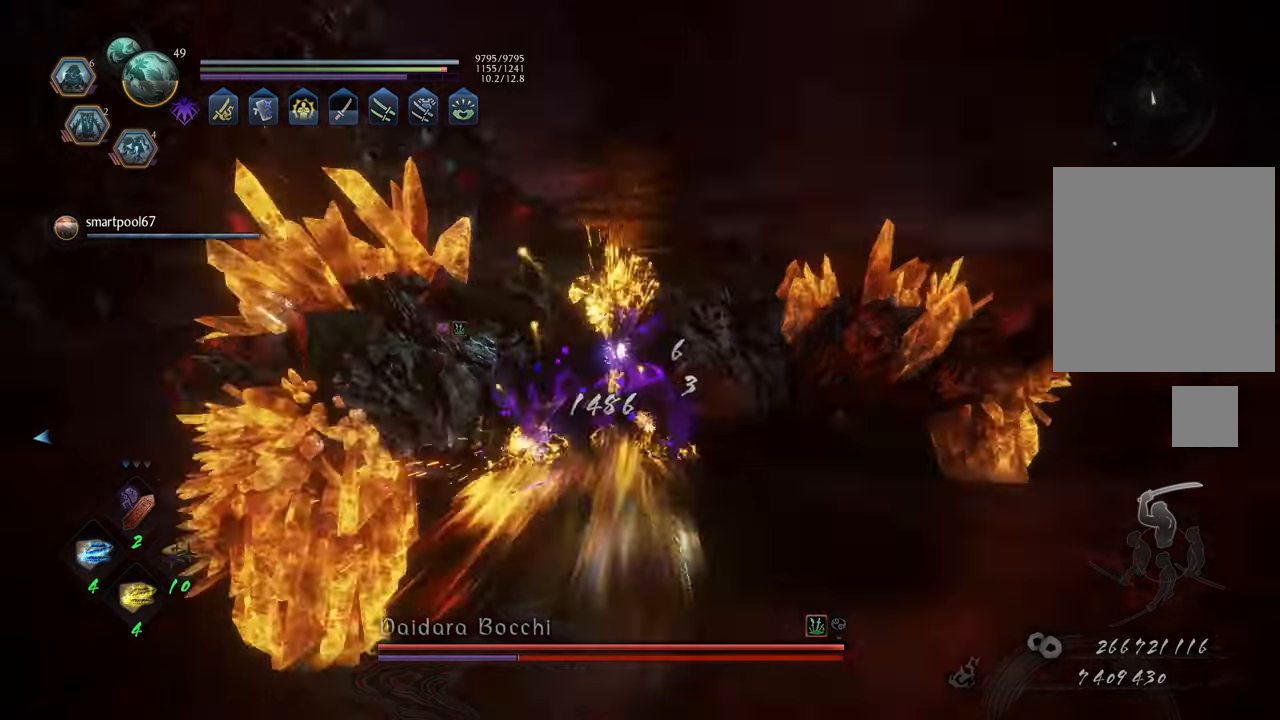
{"buttons": [], "left_stick": "up-left", "right_stick": "center", "events": [[117, "R3", "up"], [217, "right_stick", "center"]]}
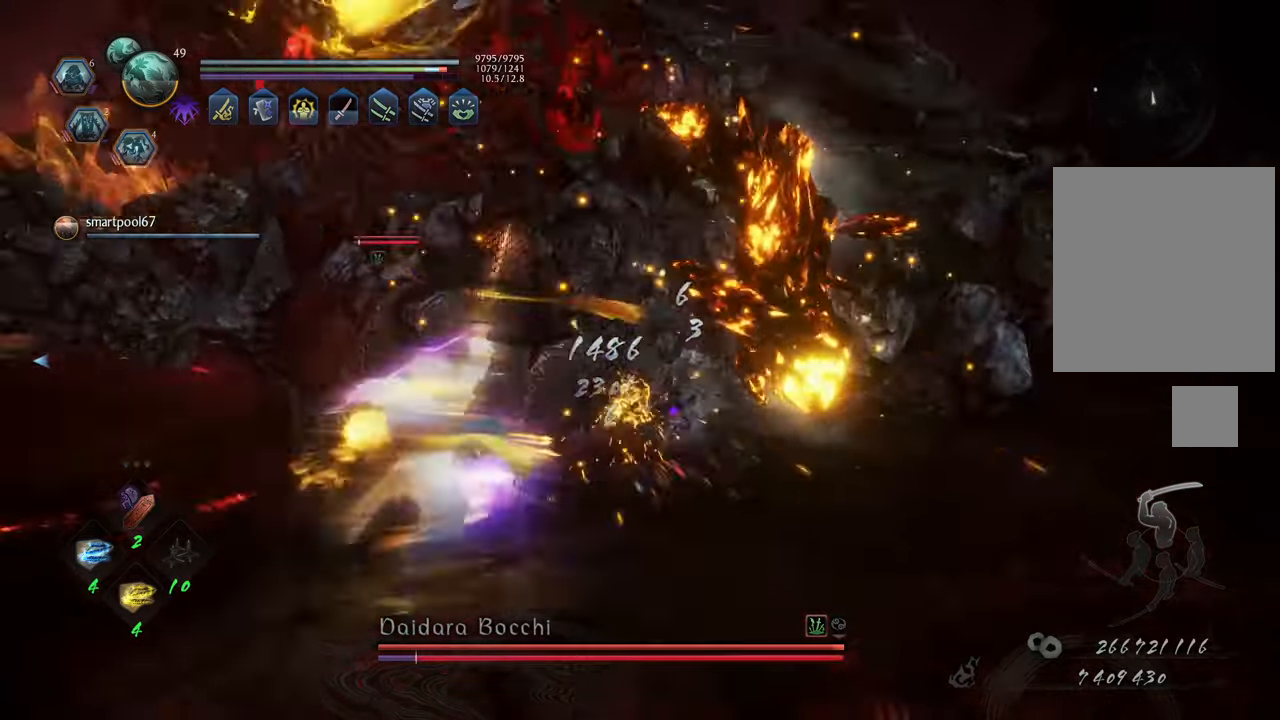
{"buttons": [], "left_stick": "up-right", "right_stick": "center", "events": [[317, "left_stick", "up"], [417, "left_stick", "up-right"]]}
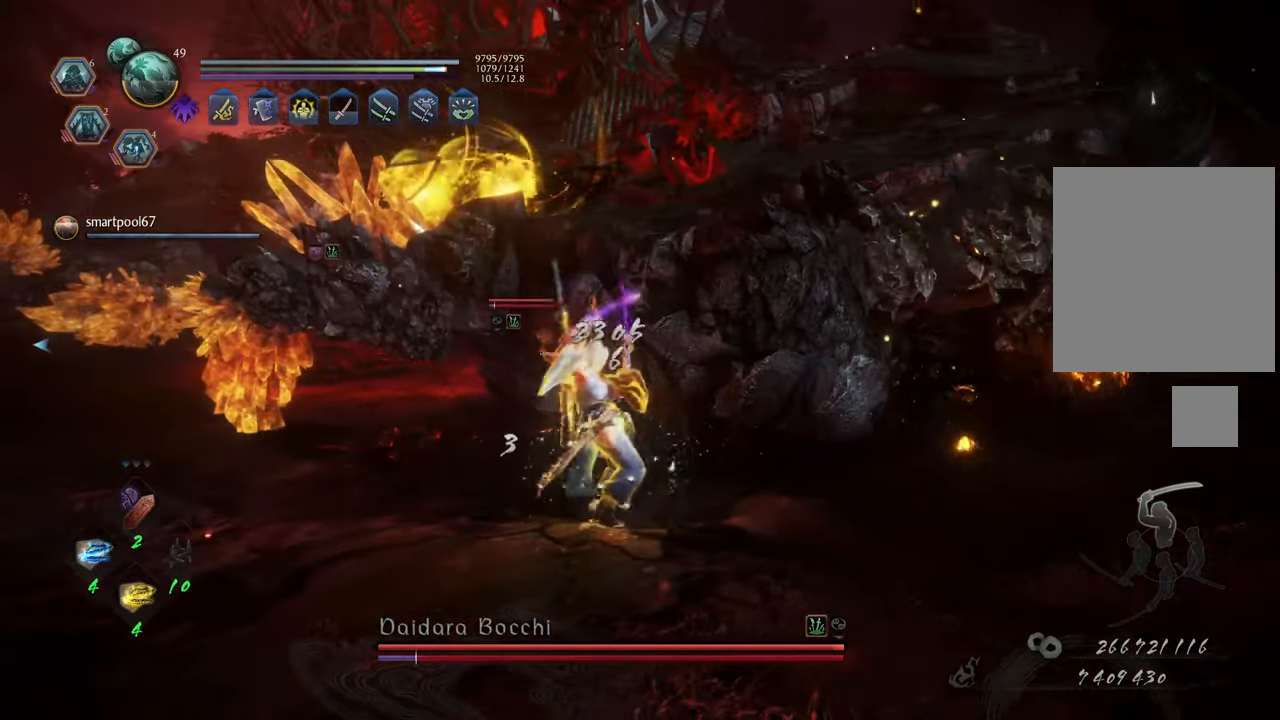
{"buttons": [], "left_stick": "up-left", "right_stick": "center", "events": [[67, "right_stick", "right"], [217, "right_stick", "center"], [233, "left_stick", "up-left"], [317, "right_stick", "left"], [500, "right_stick", "center"]]}
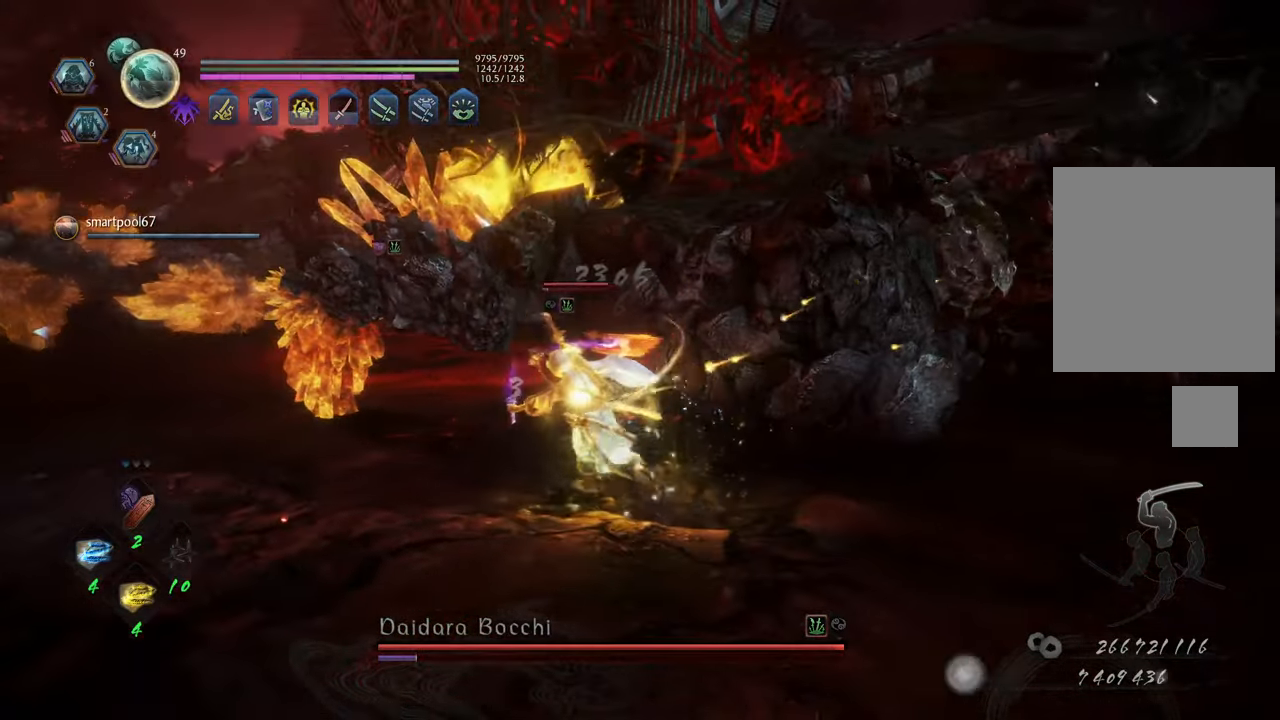
{"buttons": ["A"], "left_stick": "up", "right_stick": "center", "events": [[67, "A", "down"], [300, "left_stick", "up"]]}
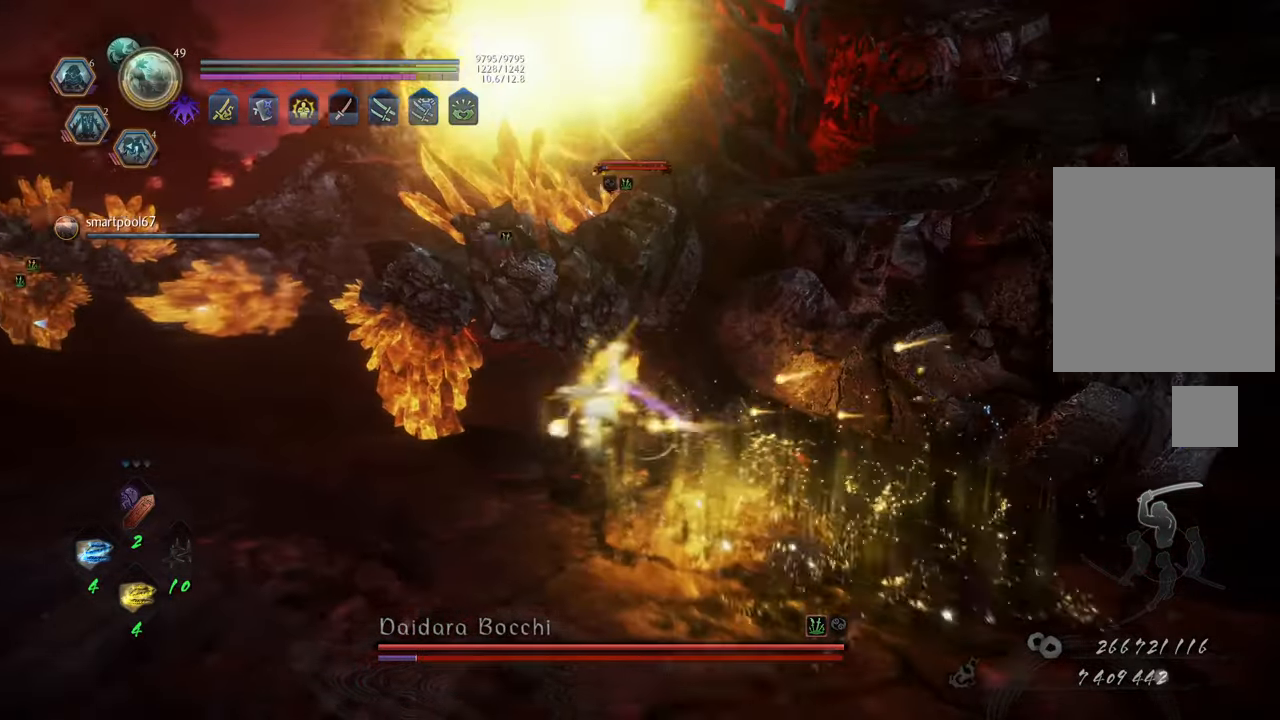
{"buttons": ["Y", "L1"], "left_stick": "center", "right_stick": "center", "events": [[50, "A", "up"], [50, "L1", "down"], [133, "Y", "down"], [367, "left_stick", "center"]]}
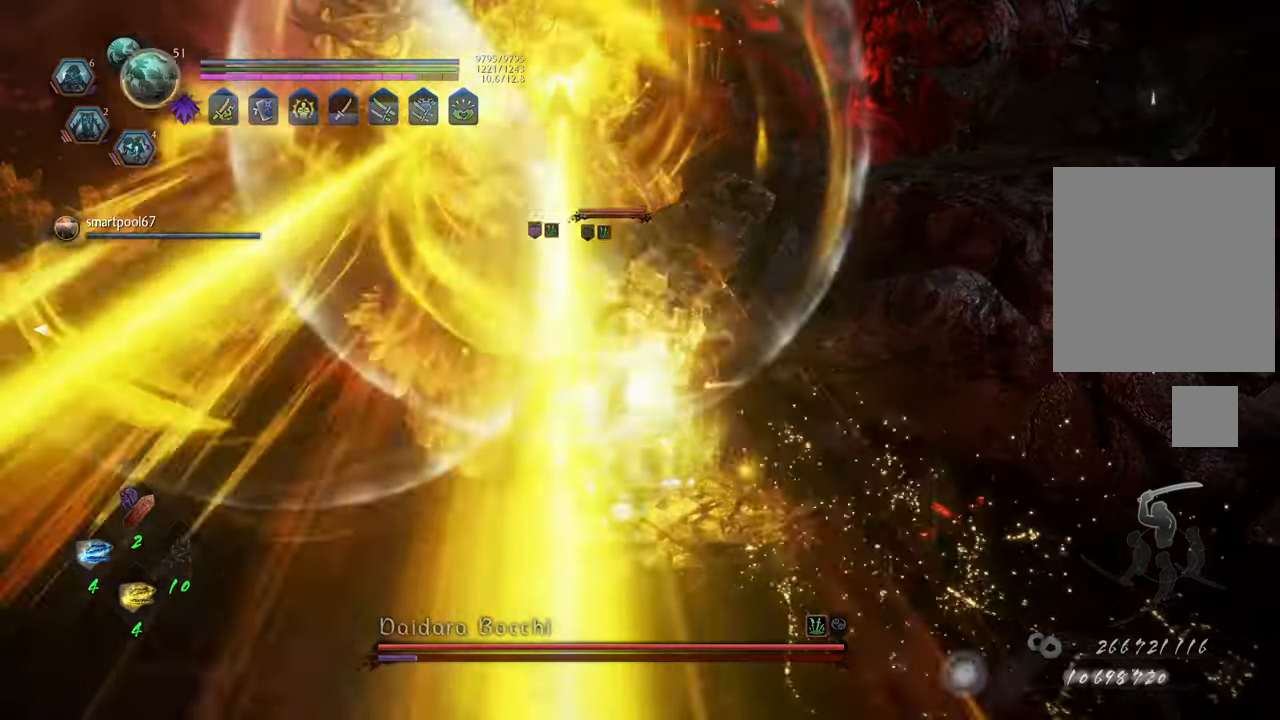
{"buttons": ["Y", "L1"], "left_stick": "center", "right_stick": "center", "events": [[367, "L1", "up"], [383, "L1", "down"]]}
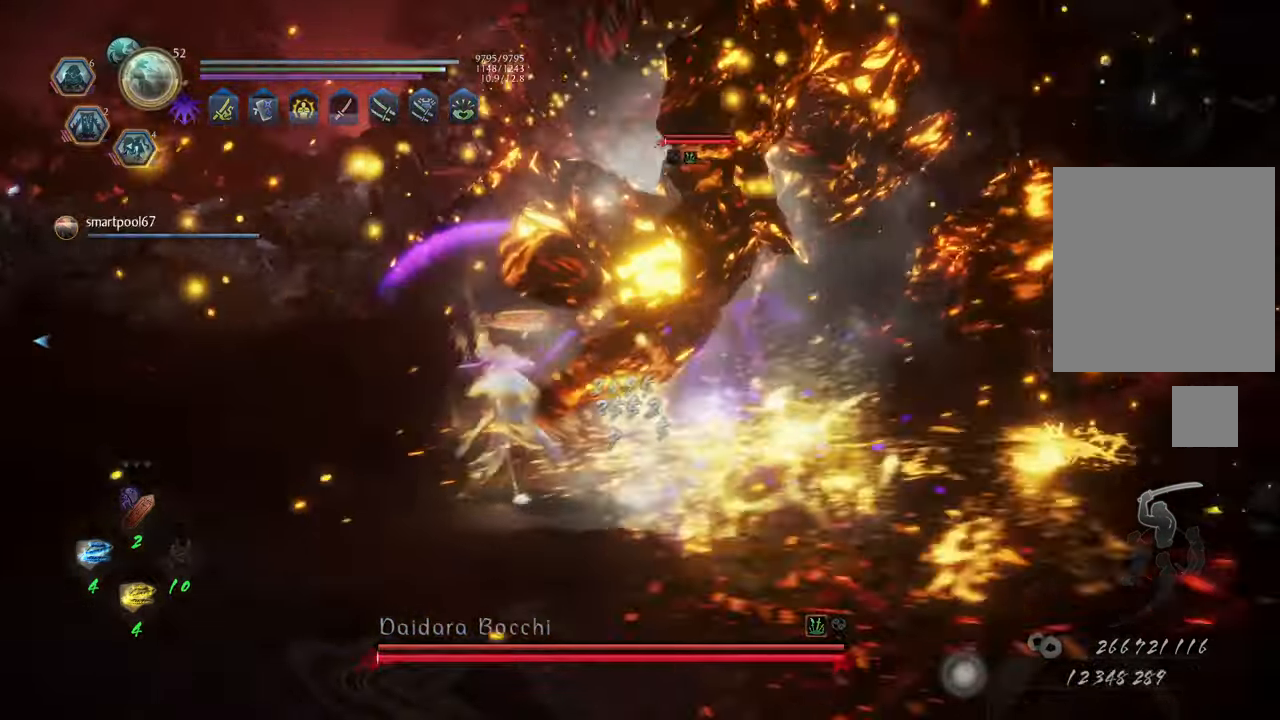
{"buttons": [], "left_stick": "center", "right_stick": "center", "events": [[317, "Y", "up"], [383, "L1", "up"]]}
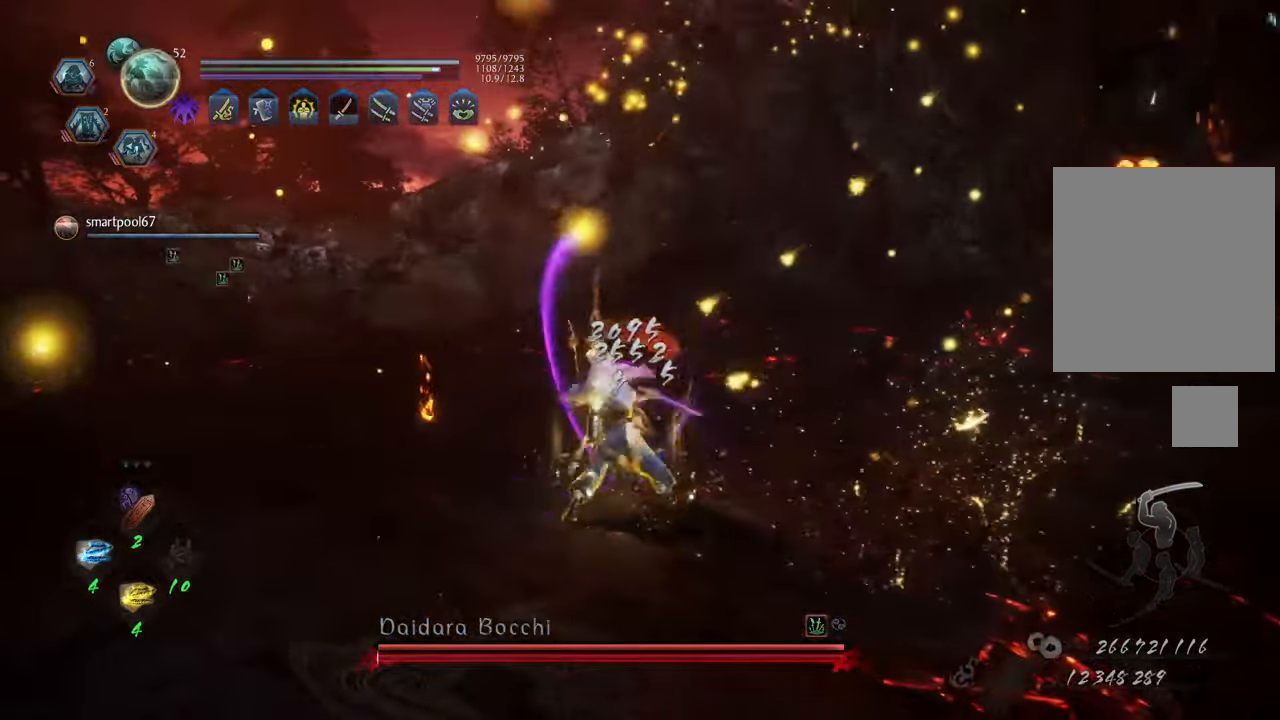
{"buttons": [], "left_stick": "down-right", "right_stick": "down-right", "events": [[67, "right_stick", "right"], [217, "left_stick", "up-right"], [317, "right_stick", "down-right"], [483, "left_stick", "down-right"]]}
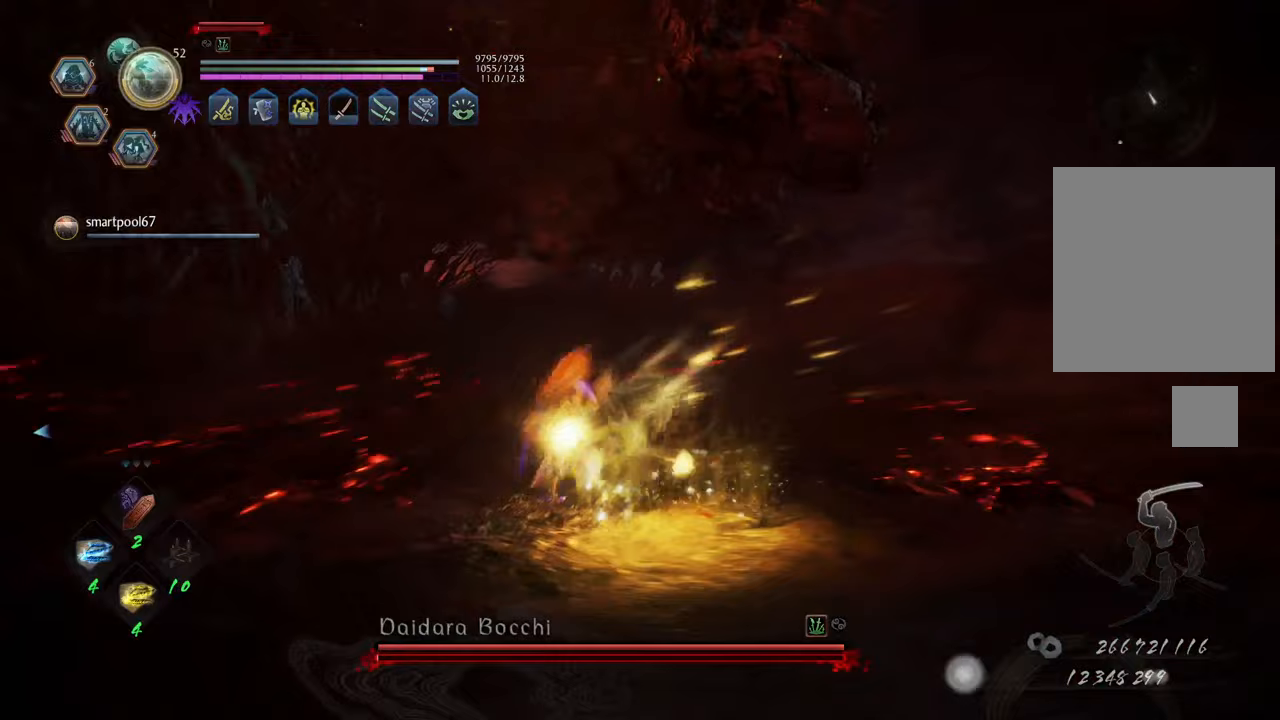
{"buttons": [], "left_stick": "down-right", "right_stick": "center", "events": [[100, "R1", "down"], [100, "right_stick", "center"], [183, "R1", "up"]]}
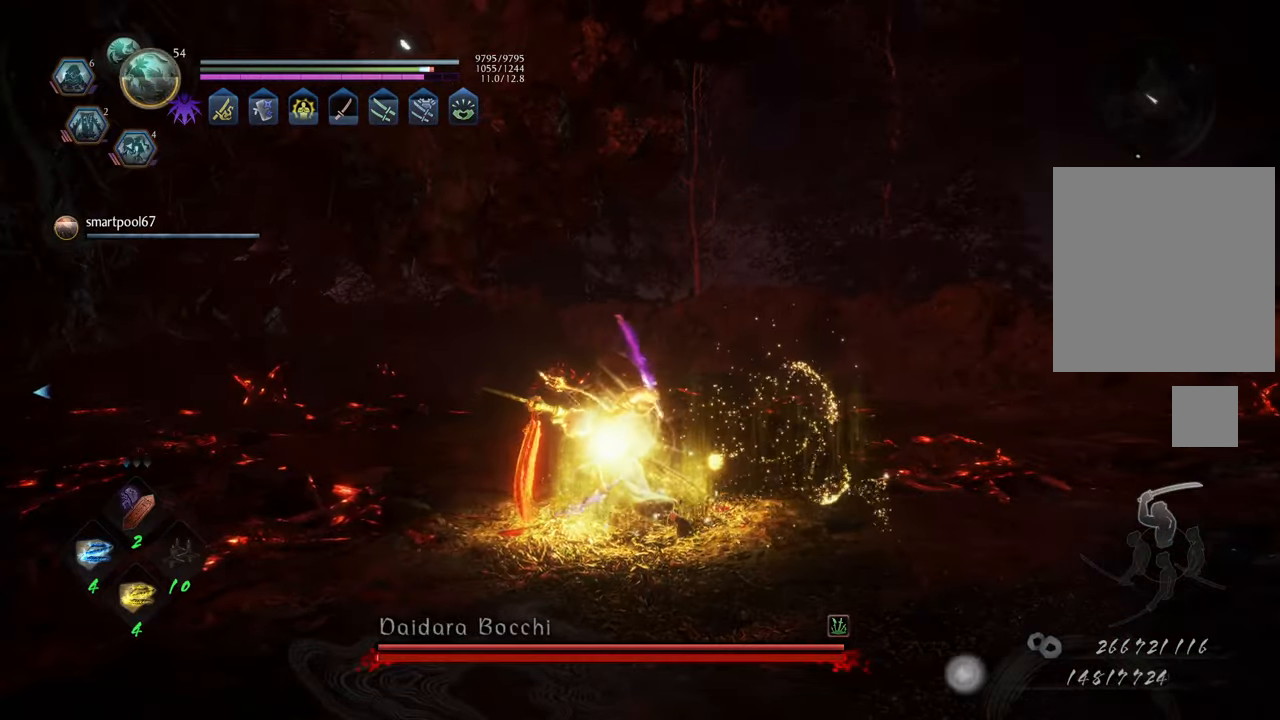
{"buttons": [], "left_stick": "down", "right_stick": "right", "events": [[33, "left_stick", "down"], [283, "R1", "down"], [417, "R1", "up"], [467, "right_stick", "right"]]}
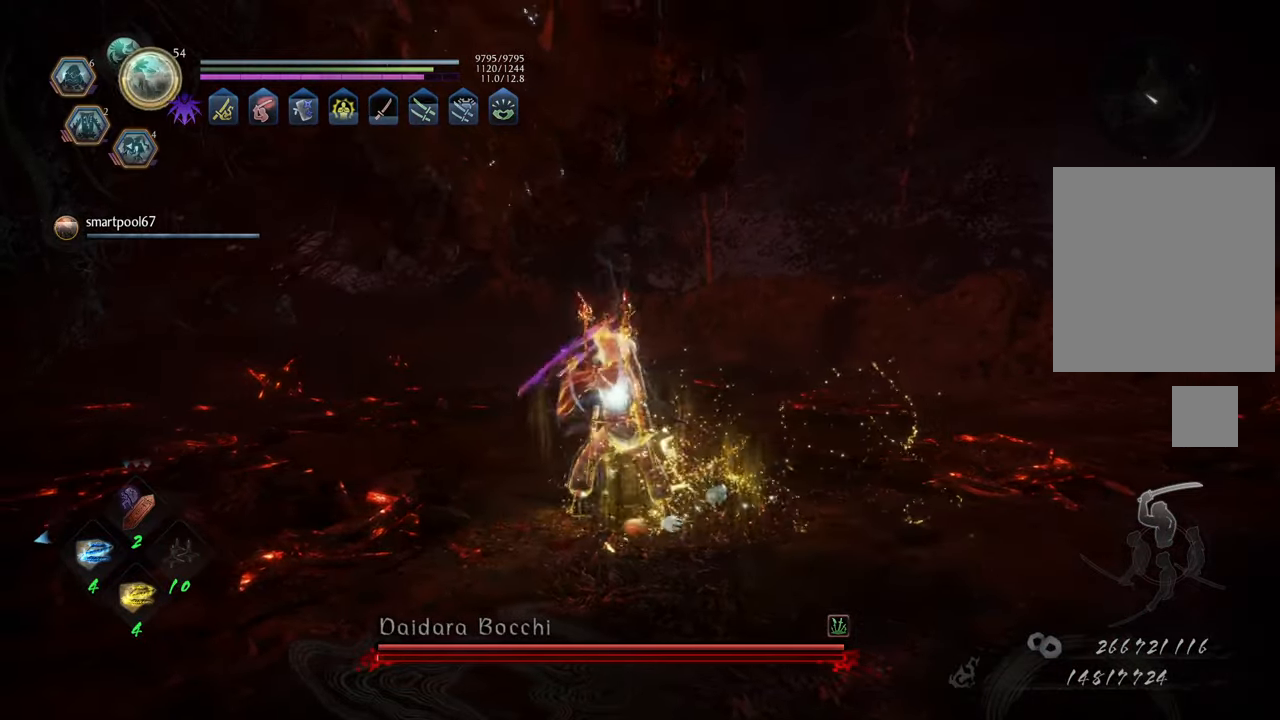
{"buttons": ["A"], "left_stick": "down-right", "right_stick": "center", "events": [[200, "right_stick", "center"], [283, "left_stick", "down-right"], [483, "A", "down"]]}
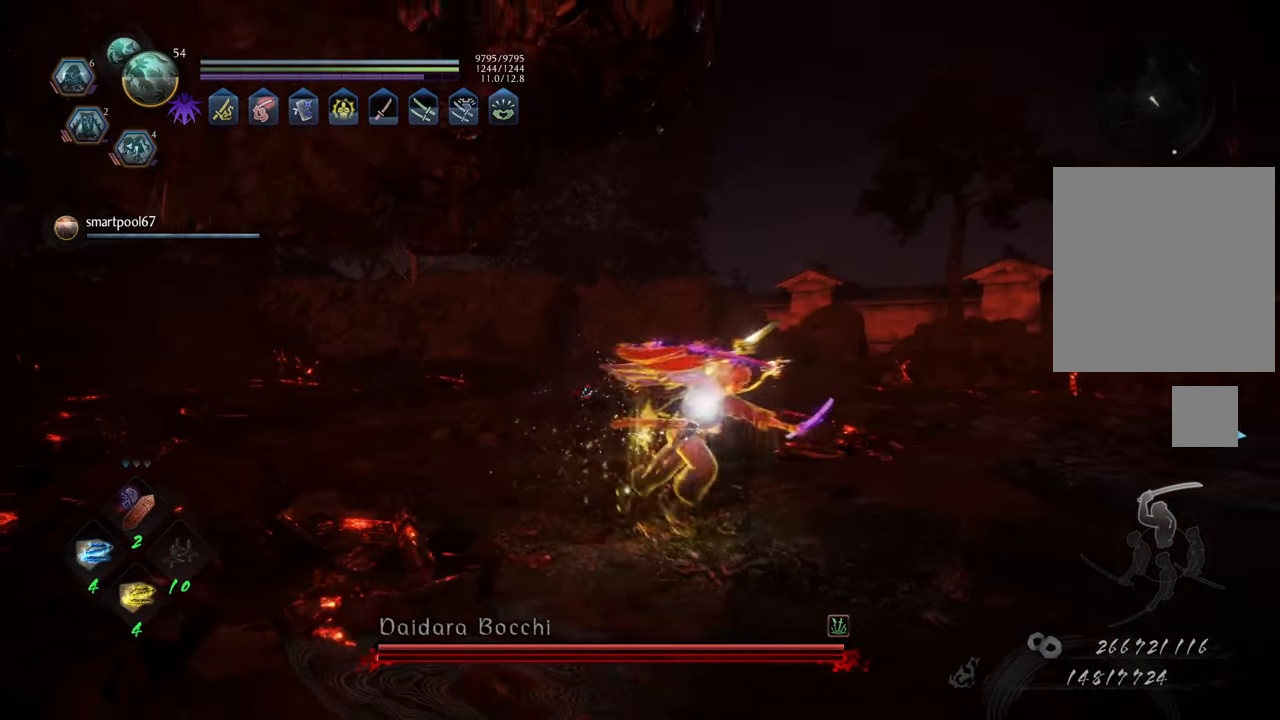
{"buttons": ["A"], "left_stick": "down-right", "right_stick": "center", "events": [[150, "left_stick", "right"], [467, "left_stick", "down-right"]]}
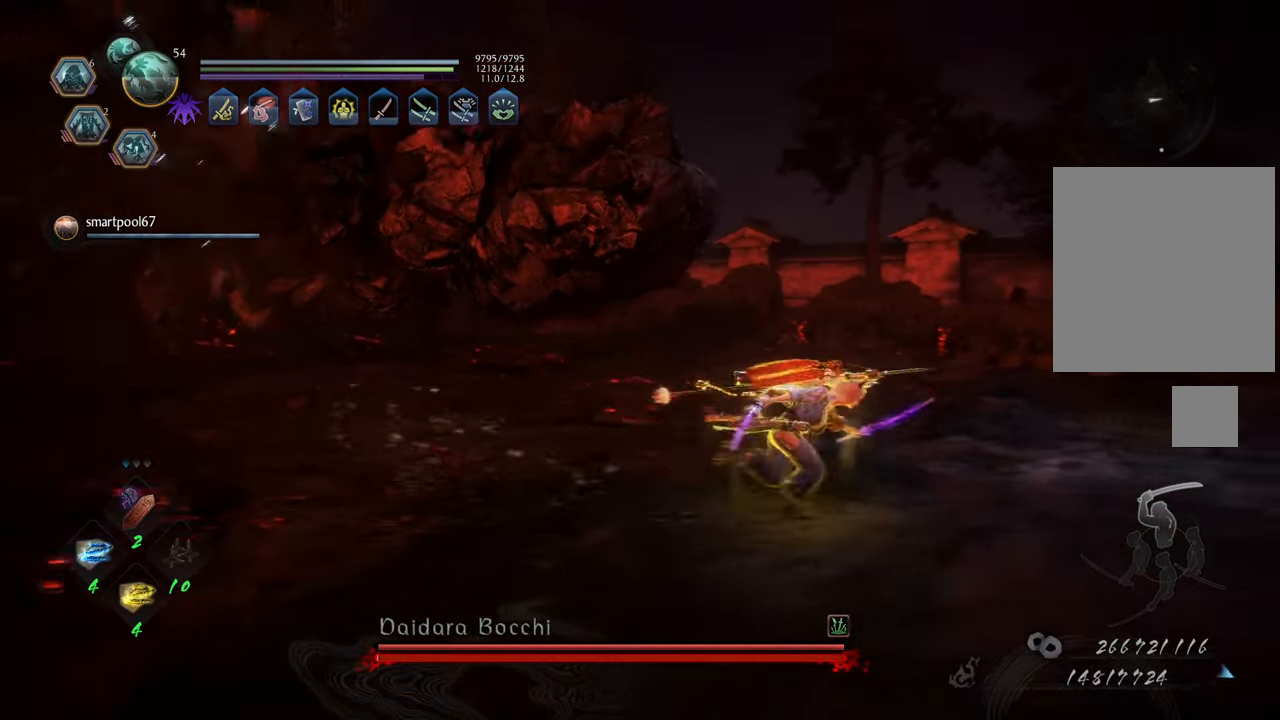
{"buttons": ["A"], "left_stick": "up-right", "right_stick": "center", "events": [[100, "left_stick", "right"], [217, "left_stick", "up-right"]]}
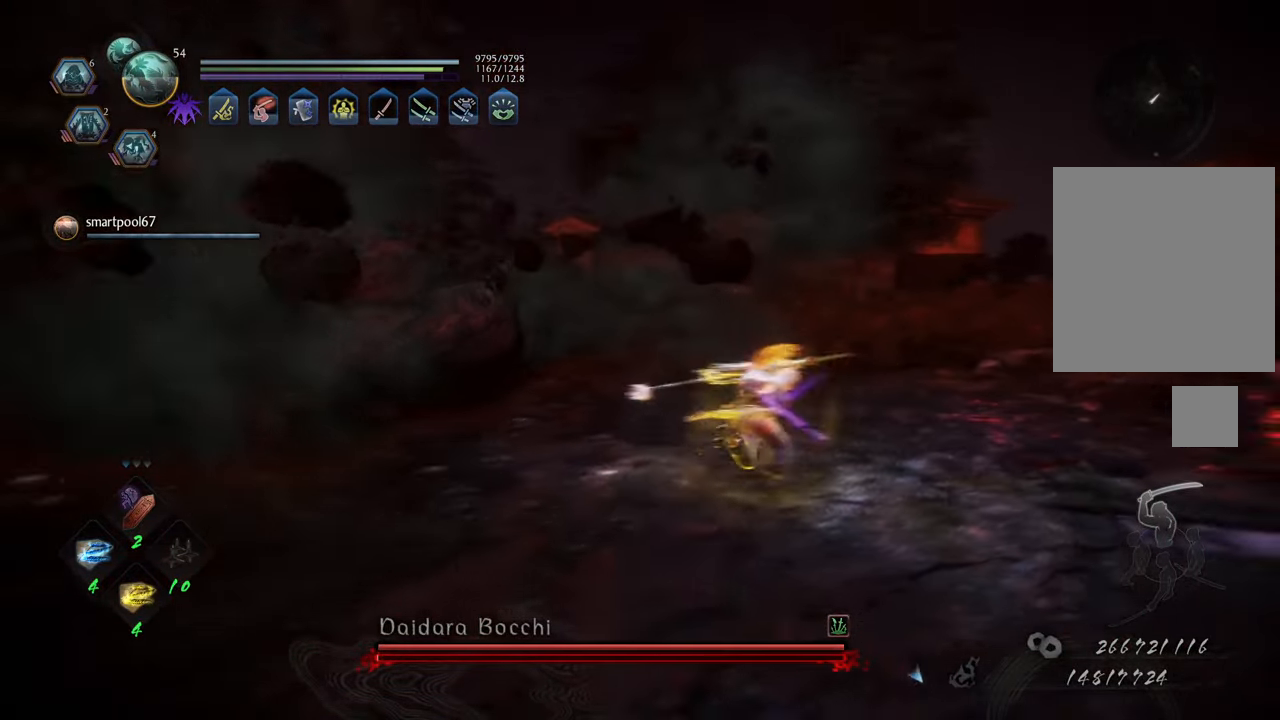
{"buttons": [], "left_stick": "right", "right_stick": "left", "events": [[200, "A", "up"], [383, "right_stick", "left"], [433, "left_stick", "right"]]}
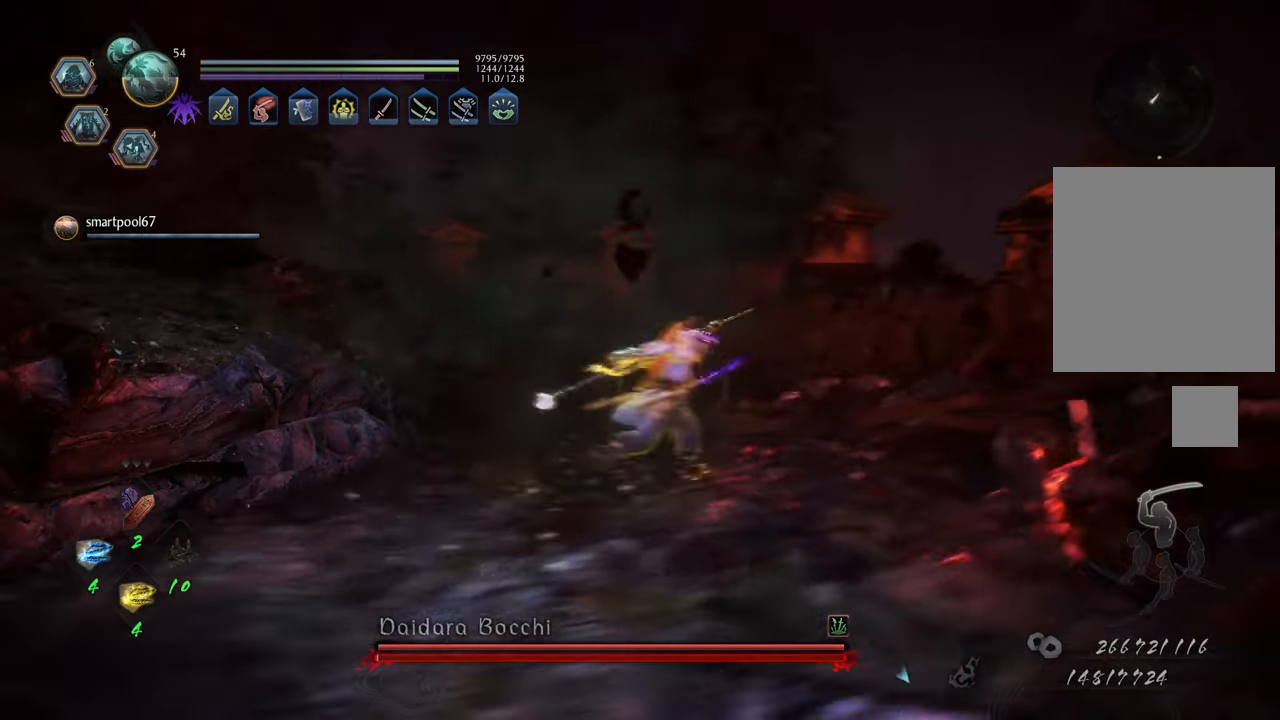
{"buttons": [], "left_stick": "down", "right_stick": "center", "events": [[33, "left_stick", "center"], [117, "left_stick", "down"], [150, "right_stick", "up-left"], [400, "right_stick", "center"]]}
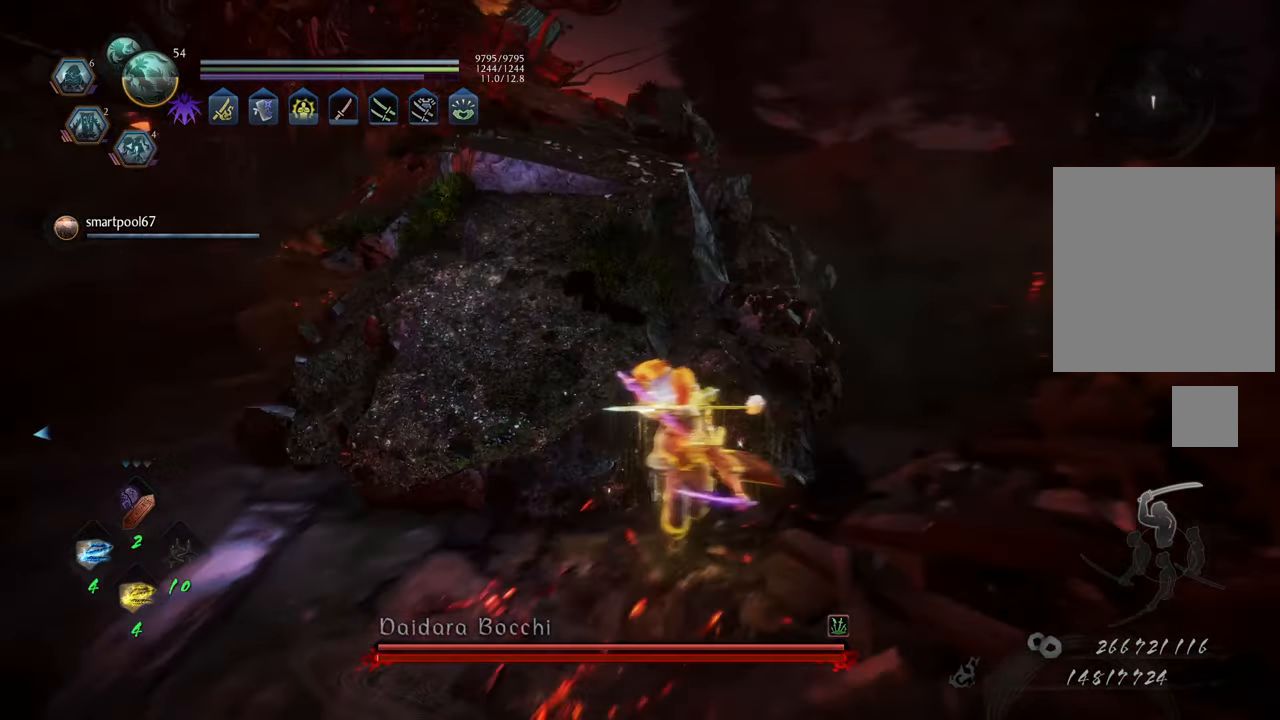
{"buttons": ["A"], "left_stick": "up-left", "right_stick": "center", "events": [[17, "left_stick", "center"], [183, "left_stick", "up"], [383, "A", "down"], [467, "left_stick", "up-left"]]}
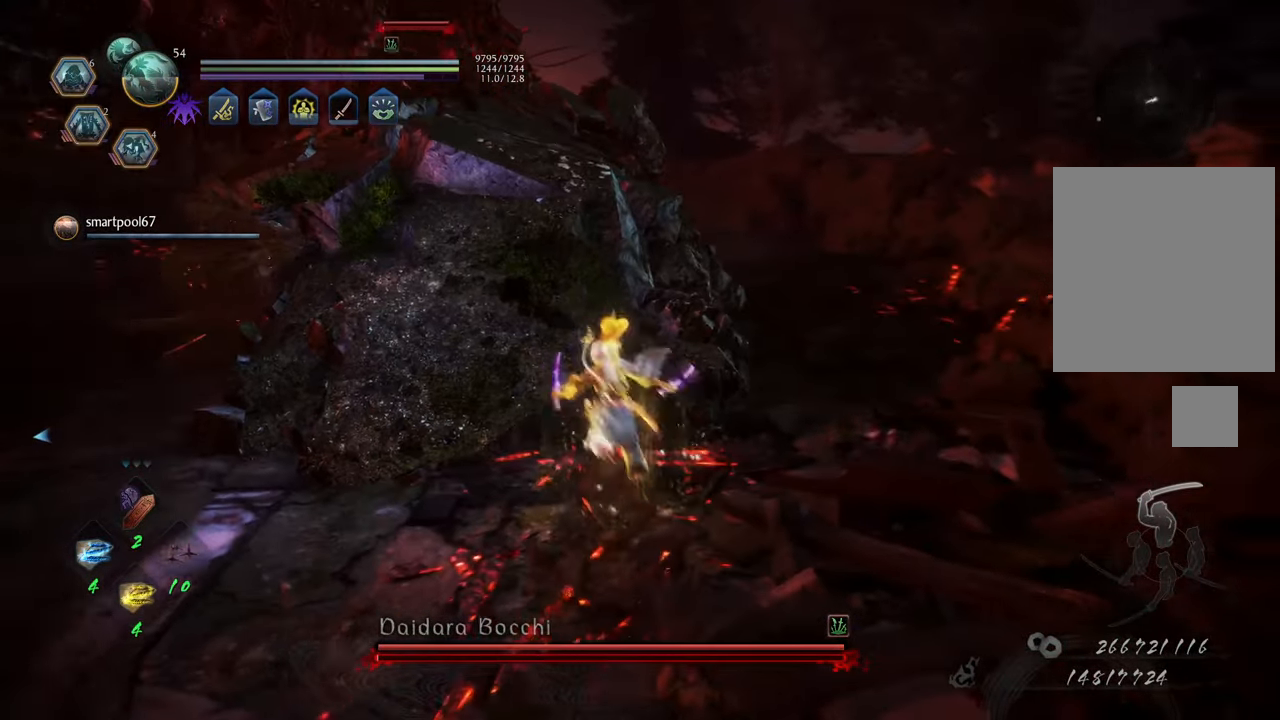
{"buttons": ["A"], "left_stick": "up", "right_stick": "center", "events": [[483, "left_stick", "up"]]}
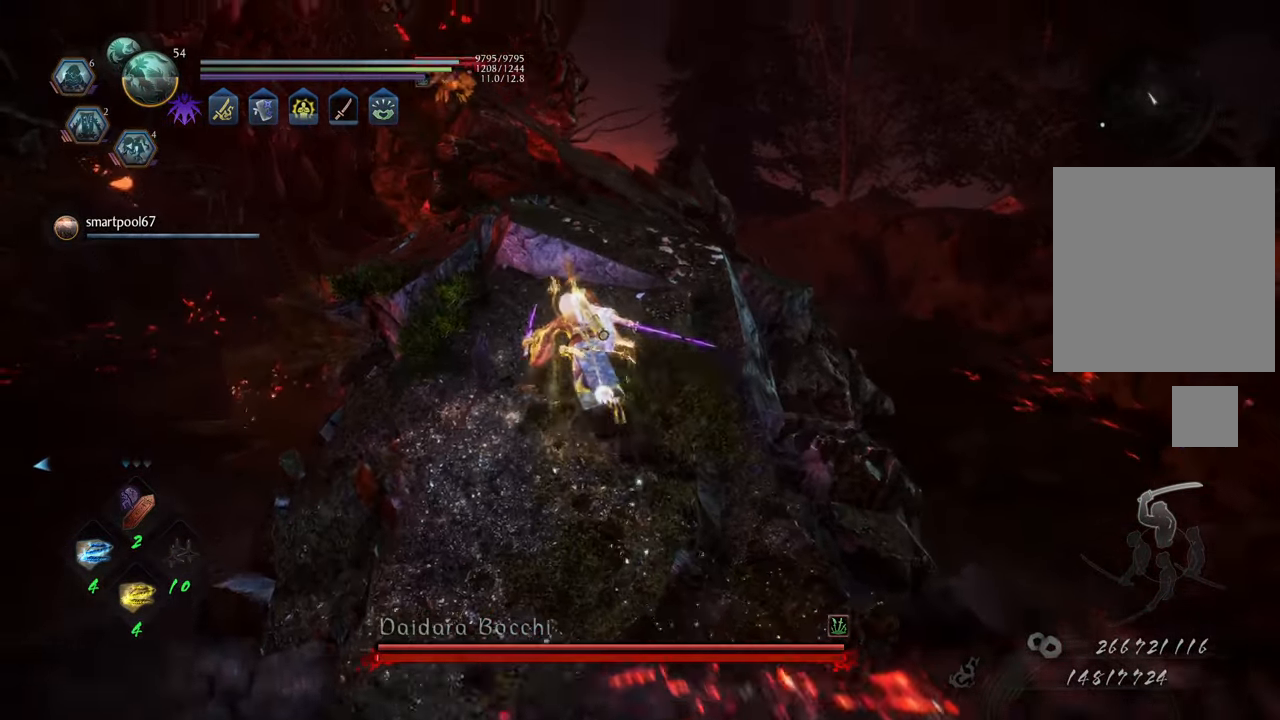
{"buttons": ["A"], "left_stick": "up", "right_stick": "center", "events": []}
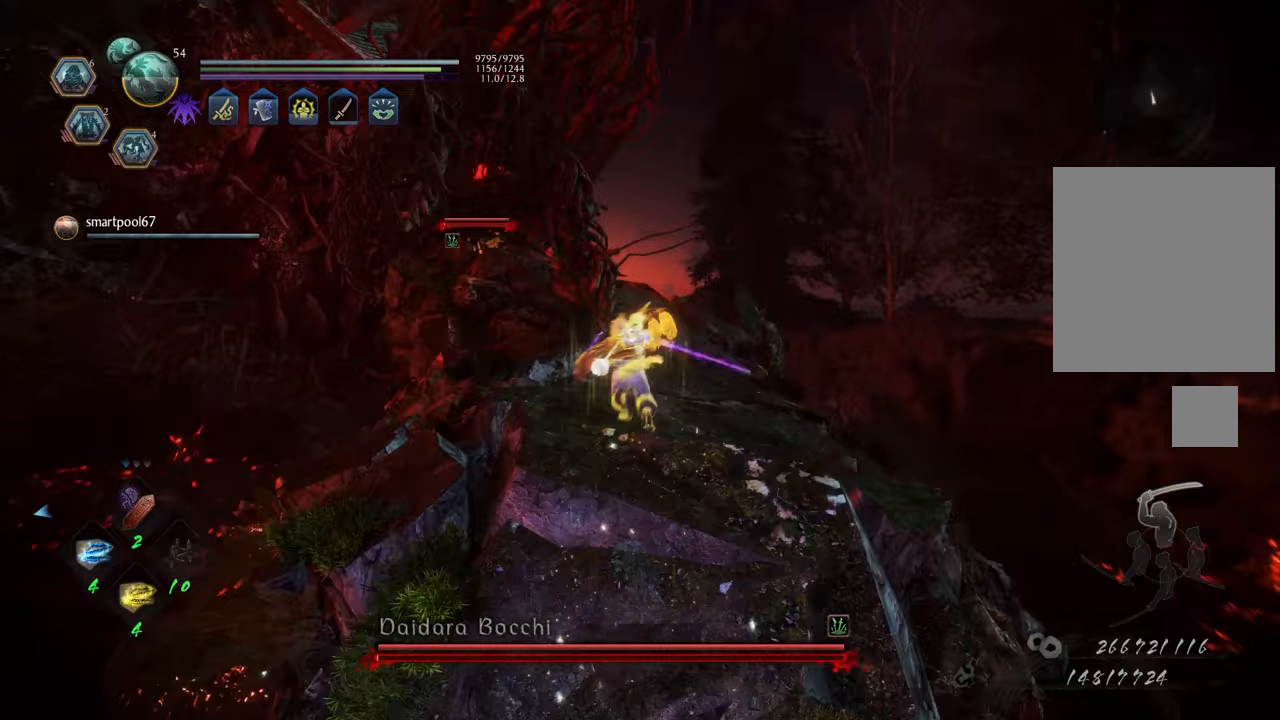
{"buttons": ["A"], "left_stick": "up", "right_stick": "center", "events": []}
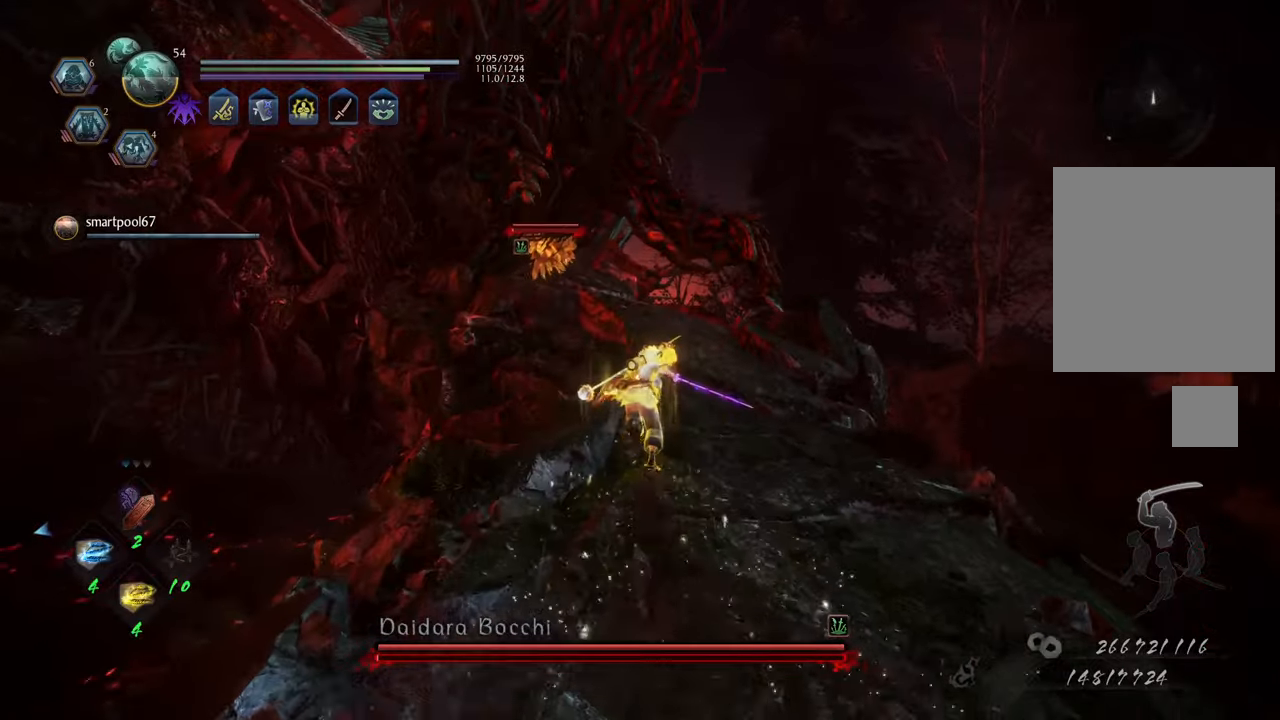
{"buttons": ["A"], "left_stick": "up", "right_stick": "center", "events": []}
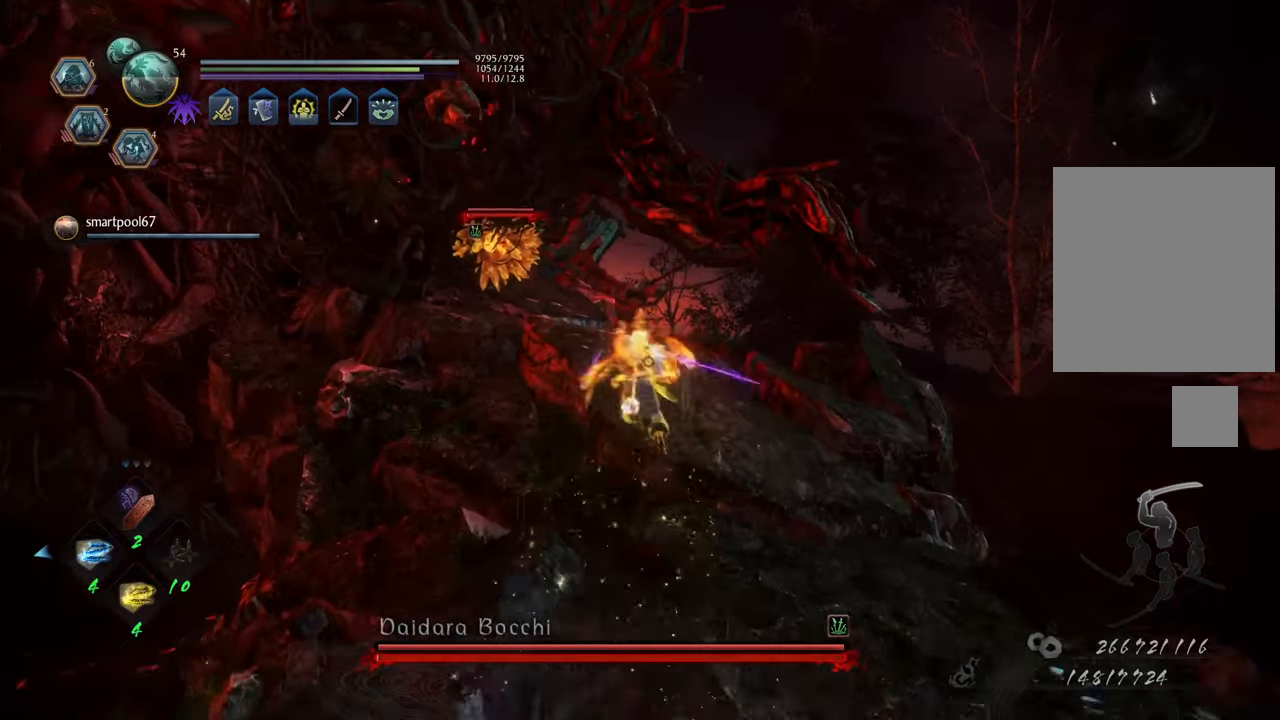
{"buttons": [], "left_stick": "up-left", "right_stick": "center", "events": [[300, "left_stick", "up-left"], [367, "A", "up"]]}